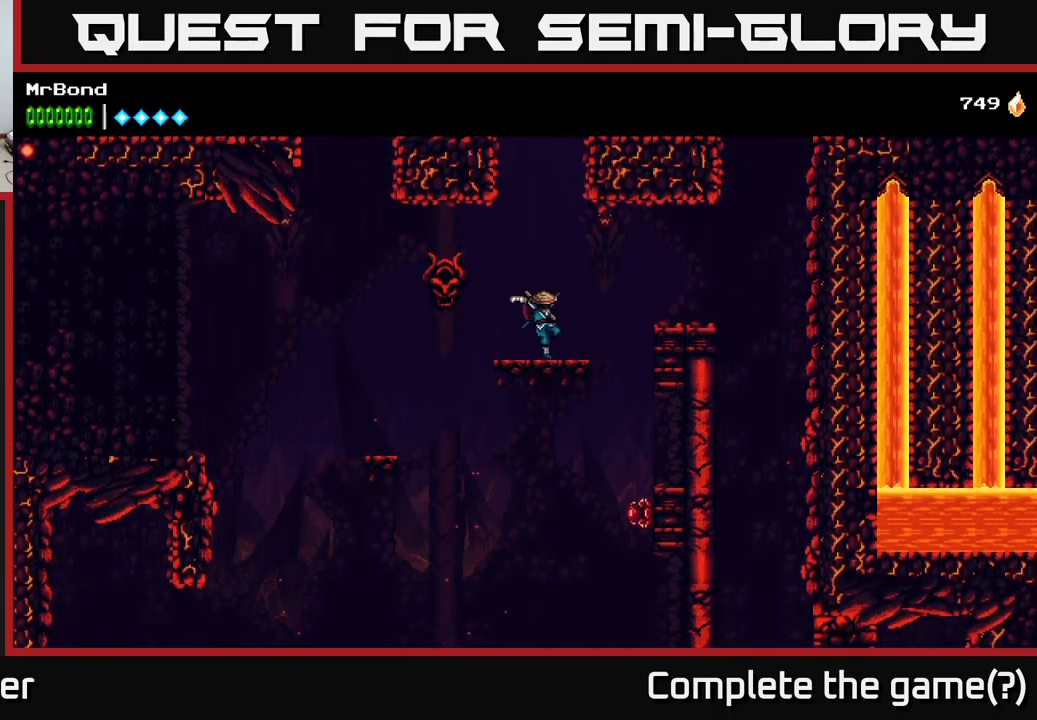
Gameplay with a controller (Xbox layout); each line is a JSON object with the inputs held at the frame after it. "events" lists button and stick changes between this image and that frame as [ms after this image, input, new state], when the widget could be followed in between. Not read: left_stick.
{"buttons": ["DPAD_RIGHT"], "right_stick": "center", "events": [[67, "A", "down"], [167, "A", "up"]]}
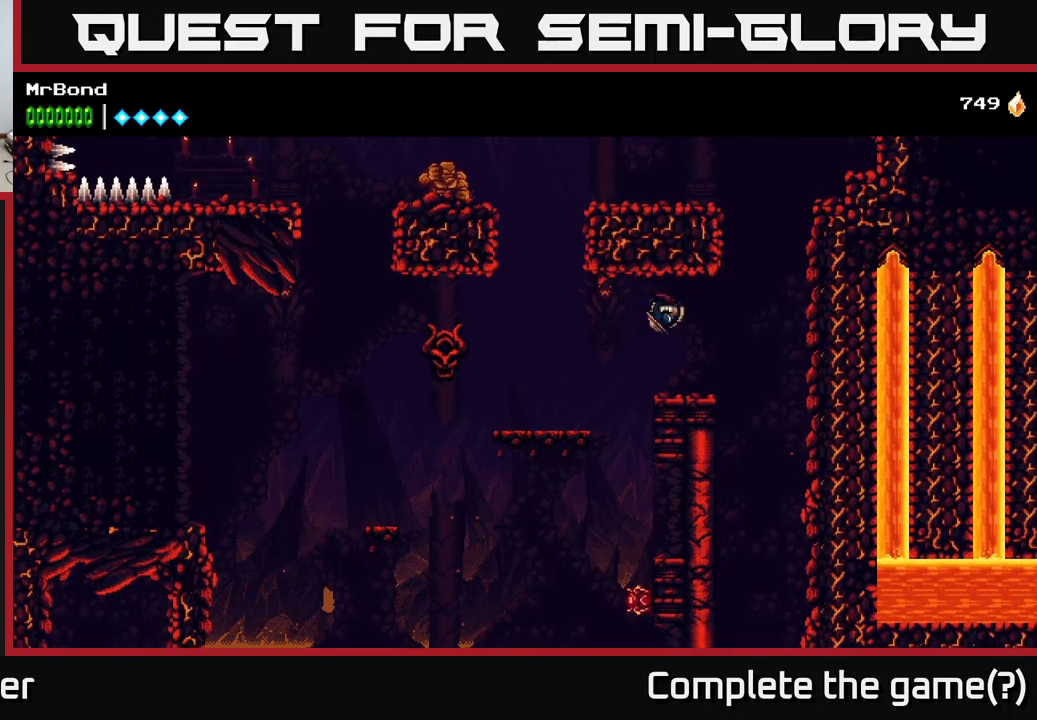
{"buttons": [], "right_stick": "center", "events": [[467, "DPAD_RIGHT", "up"]]}
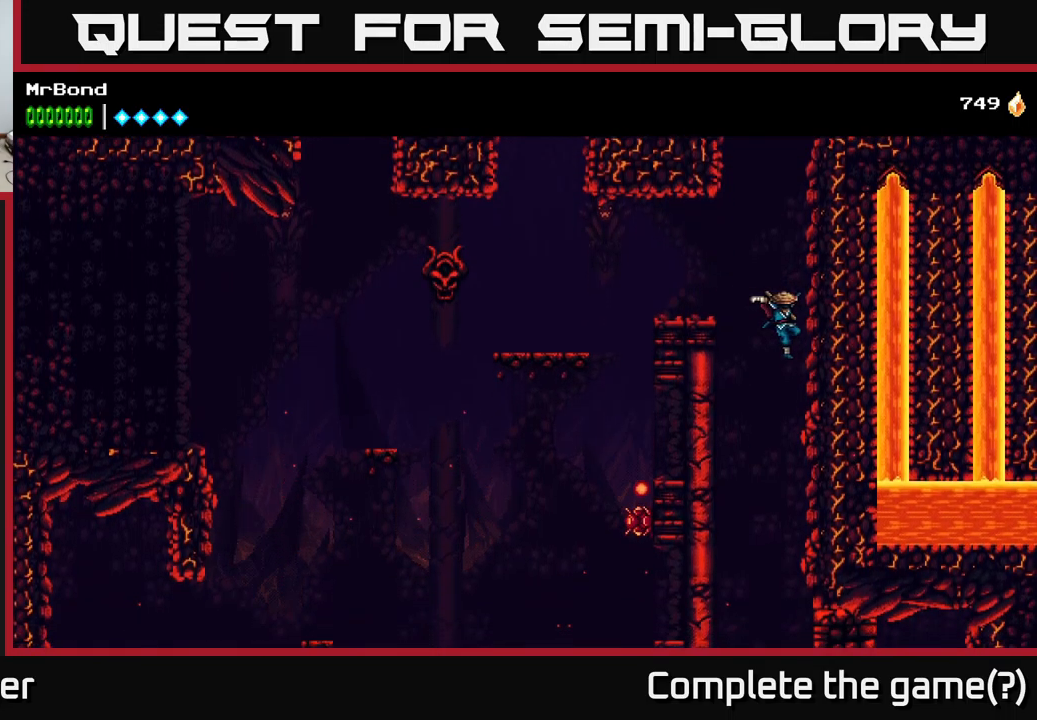
{"buttons": [], "right_stick": "center", "events": [[350, "A", "down"], [467, "A", "up"]]}
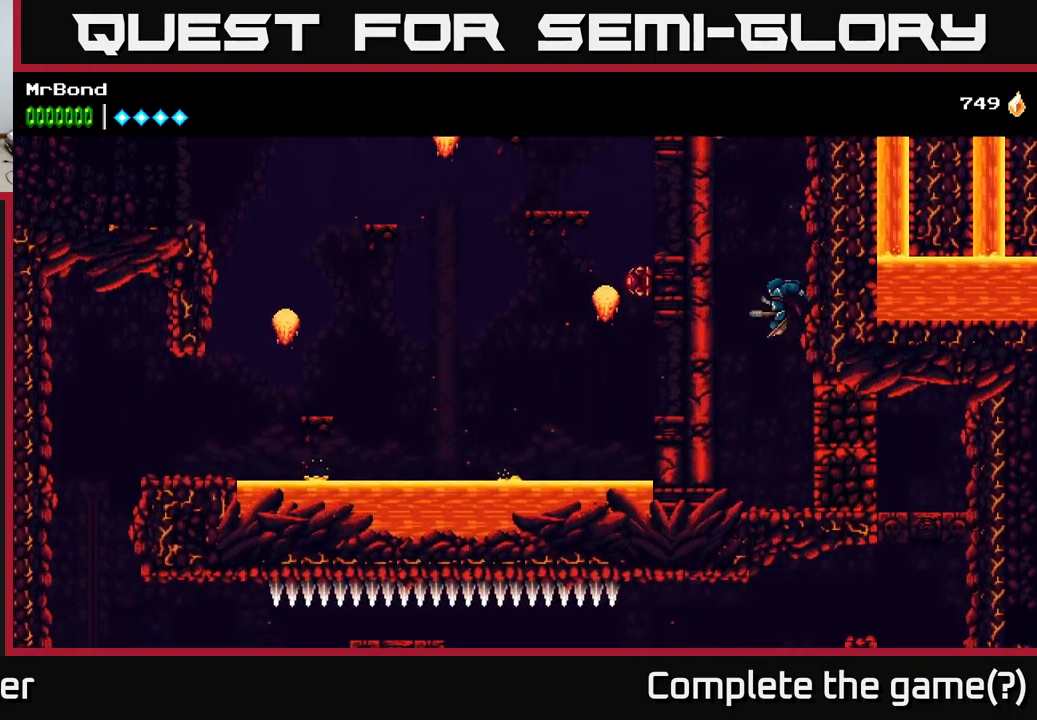
{"buttons": ["X"], "right_stick": "center", "events": [[267, "X", "down"], [400, "X", "up"], [450, "DPAD_RIGHT", "down"], [484, "DPAD_RIGHT", "up"], [500, "X", "down"]]}
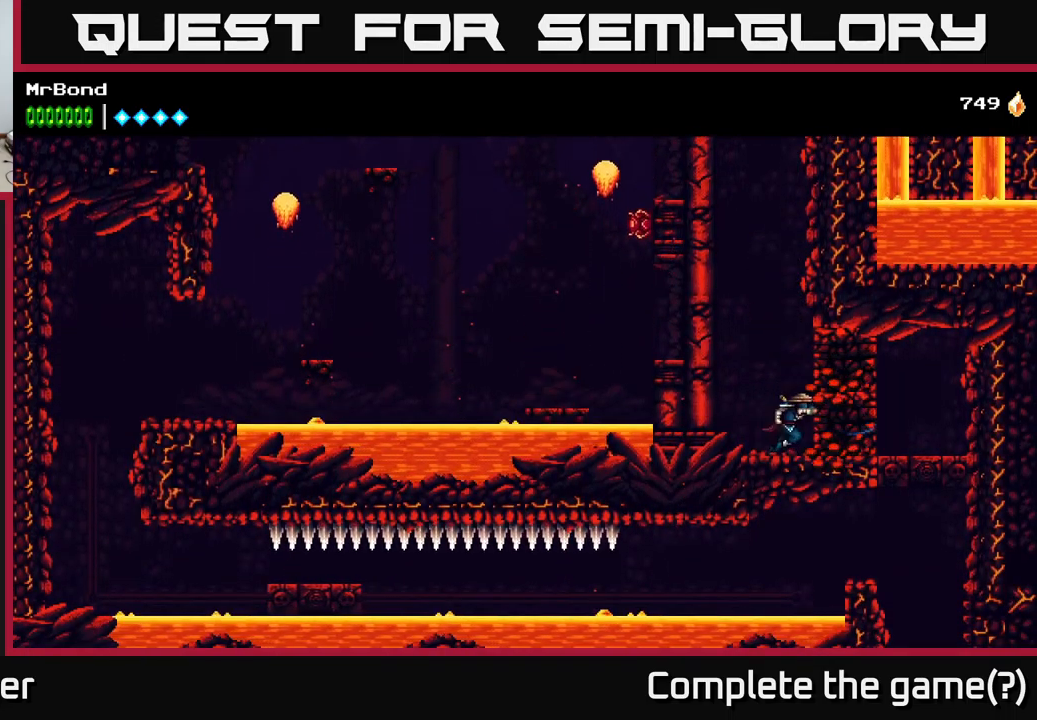
{"buttons": [], "right_stick": "center", "events": [[134, "X", "up"], [284, "A", "down"], [284, "X", "down"], [384, "A", "up"], [417, "X", "up"]]}
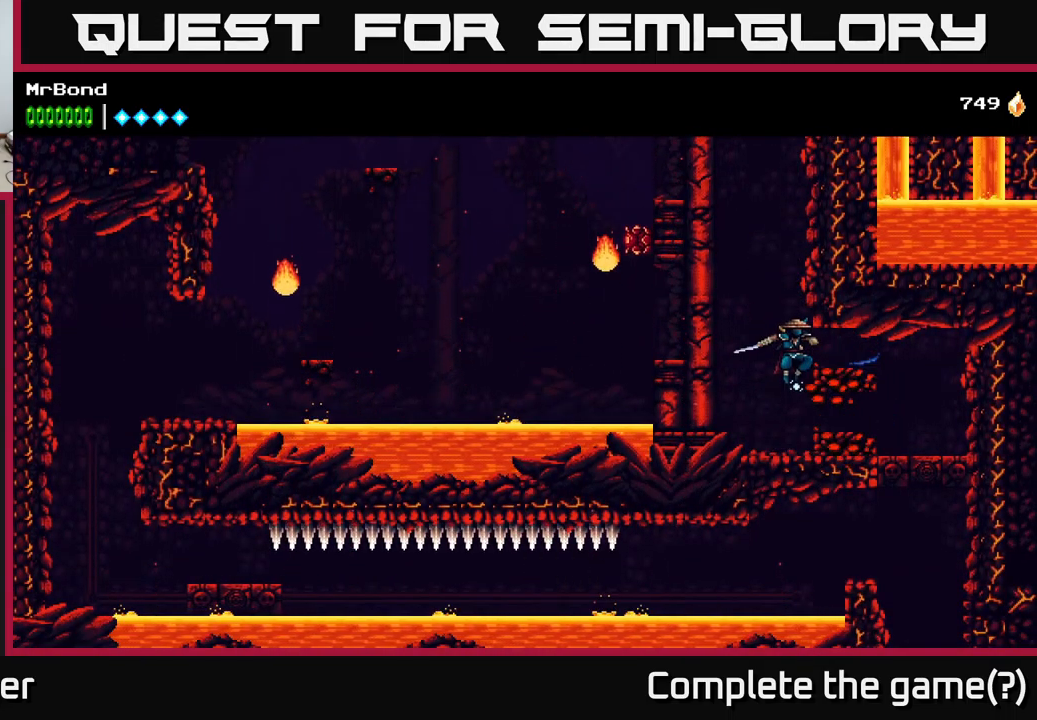
{"buttons": ["DPAD_RIGHT"], "right_stick": "center", "events": [[84, "X", "down"], [217, "X", "up"], [400, "DPAD_RIGHT", "down"]]}
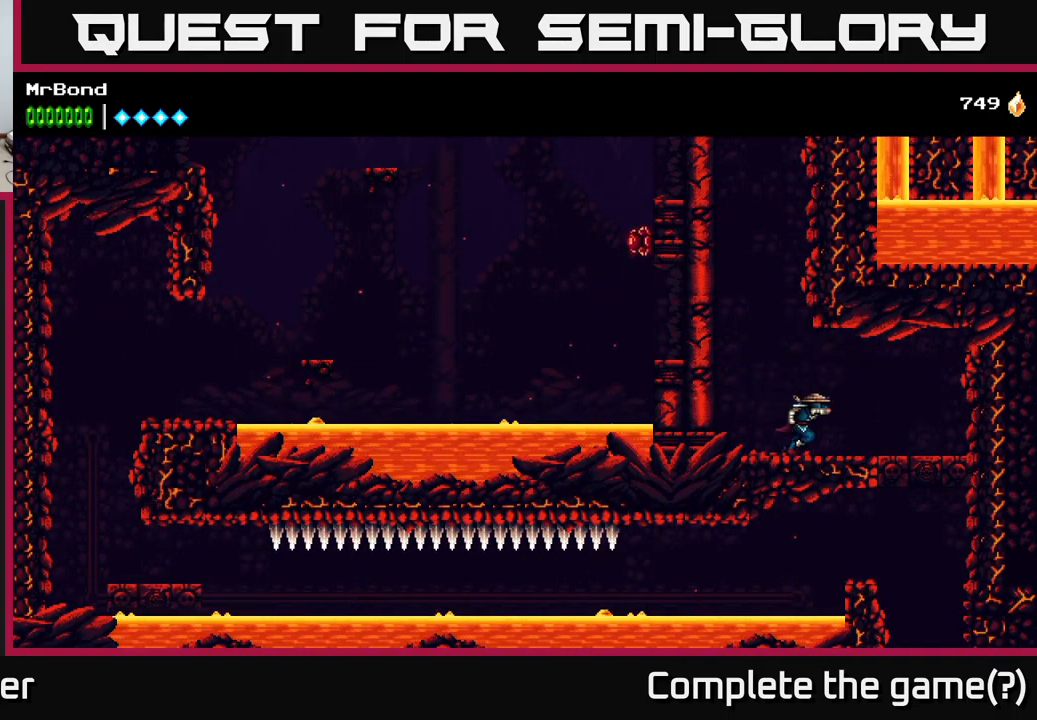
{"buttons": [], "right_stick": "center", "events": [[500, "DPAD_RIGHT", "up"]]}
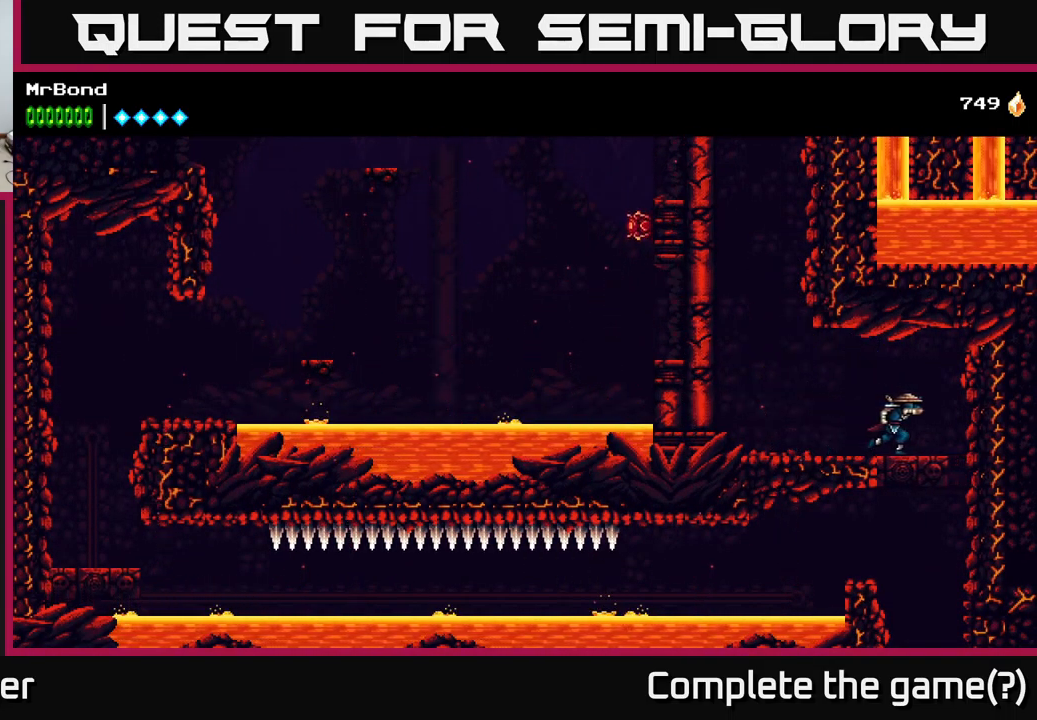
{"buttons": ["DPAD_LEFT"], "right_stick": "center", "events": [[117, "A", "down"], [250, "DPAD_LEFT", "down"], [334, "A", "up"]]}
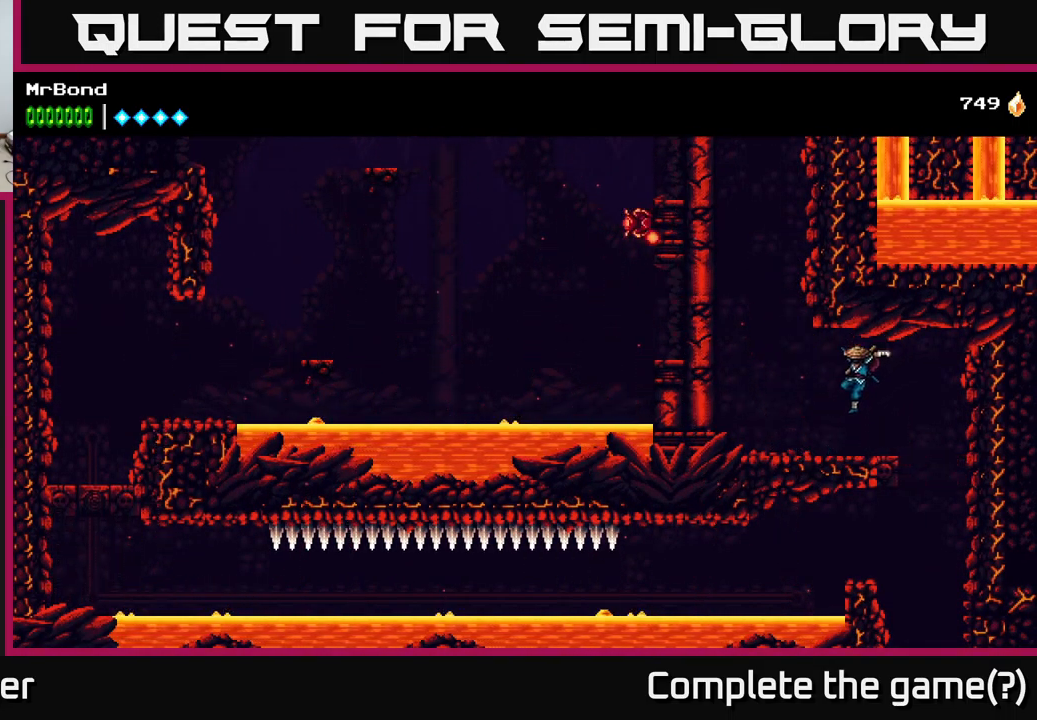
{"buttons": [], "right_stick": "center", "events": [[100, "DPAD_LEFT", "up"]]}
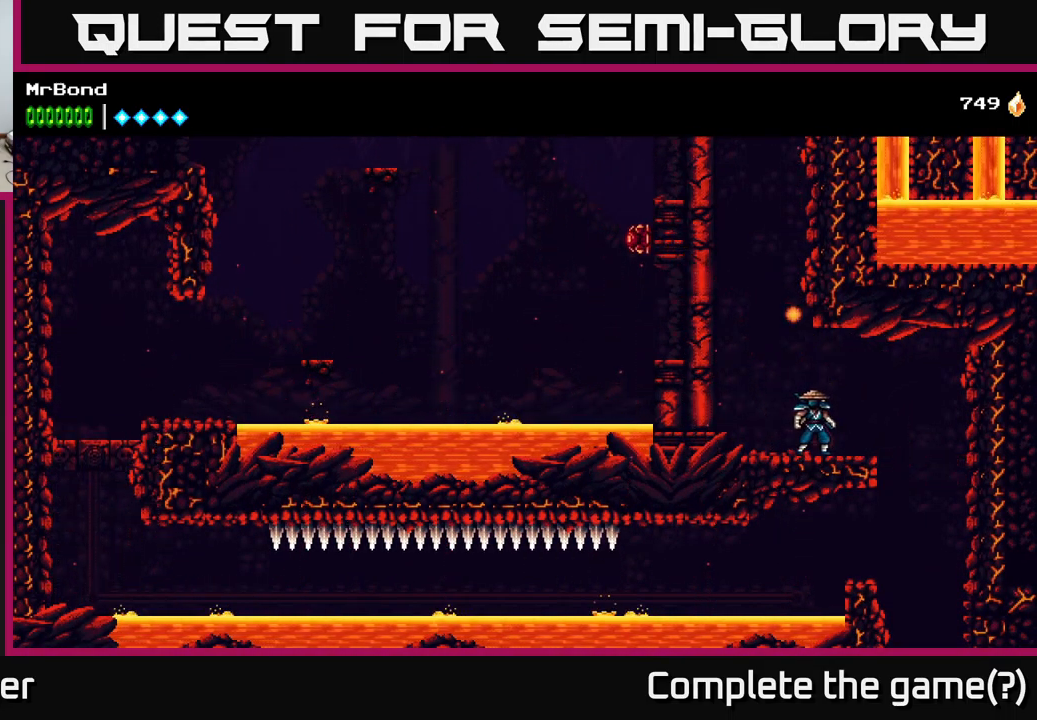
{"buttons": [], "right_stick": "center", "events": [[84, "DPAD_LEFT", "down"], [267, "DPAD_LEFT", "up"], [300, "DPAD_RIGHT", "down"], [434, "DPAD_RIGHT", "up"]]}
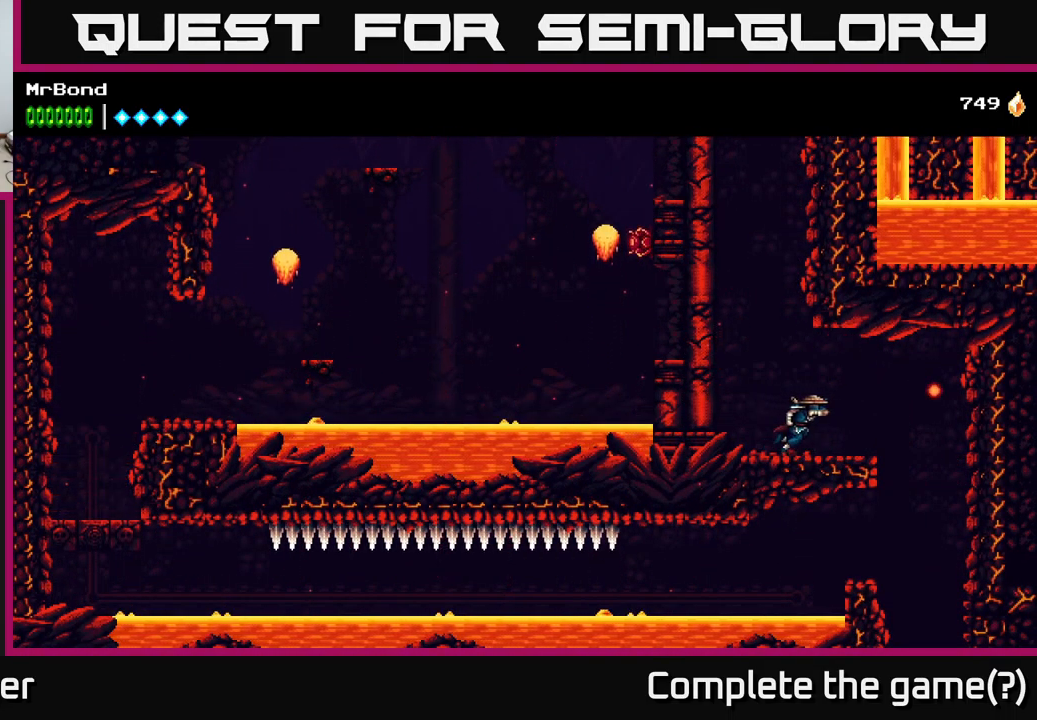
{"buttons": [], "right_stick": "center", "events": []}
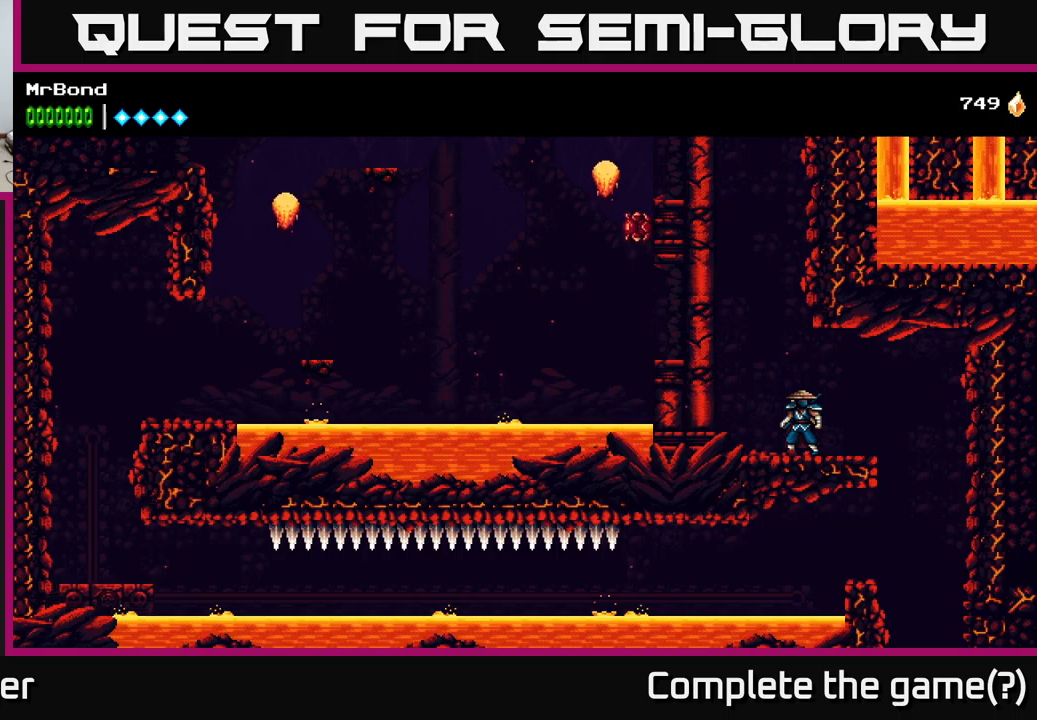
{"buttons": ["A", "DPAD_LEFT"], "right_stick": "center", "events": [[400, "DPAD_LEFT", "down"], [483, "A", "down"]]}
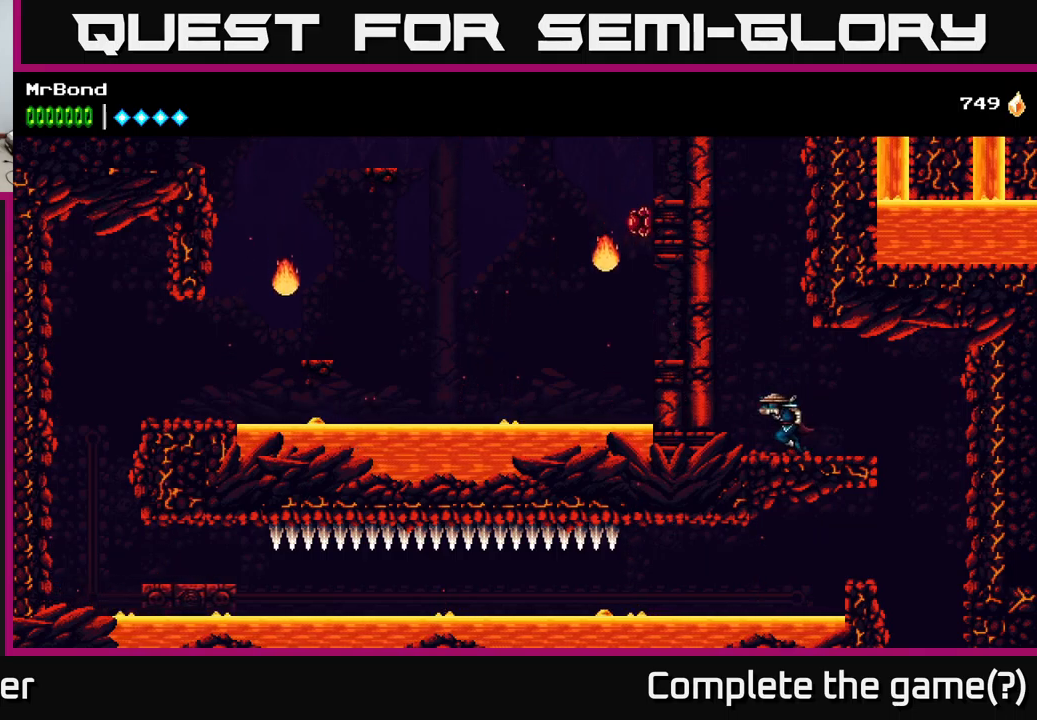
{"buttons": ["A", "DPAD_LEFT"], "right_stick": "center", "events": [[150, "A", "up"], [216, "A", "down"], [433, "A", "up"], [500, "A", "down"]]}
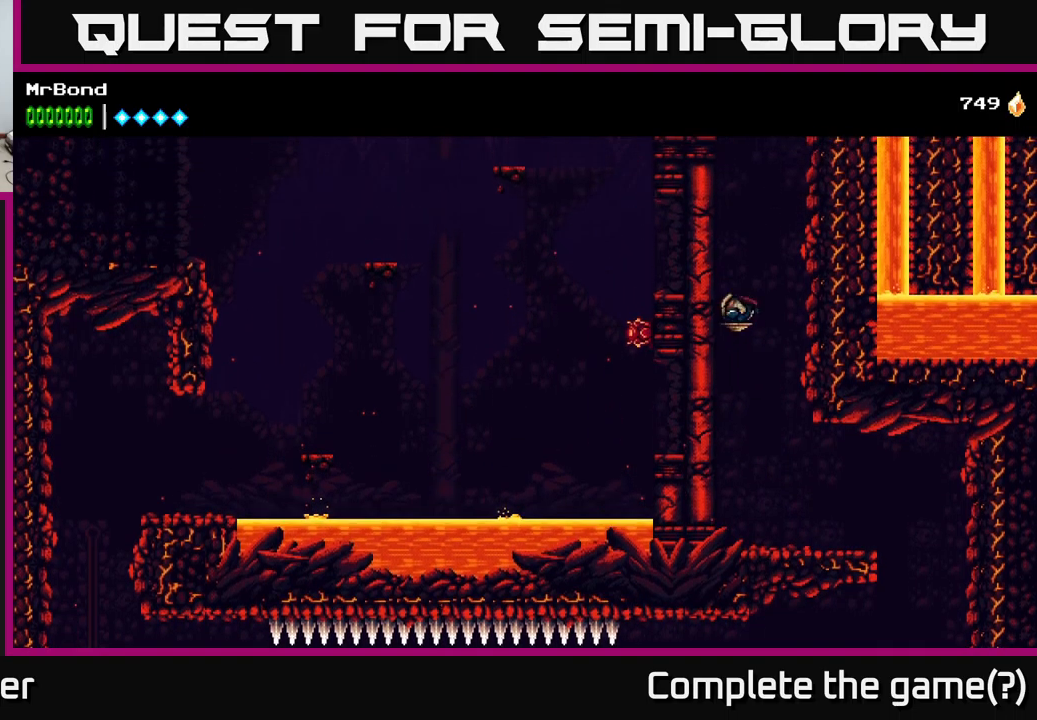
{"buttons": ["DPAD_LEFT"], "right_stick": "center", "events": [[200, "A", "up"], [316, "A", "down"], [450, "A", "up"]]}
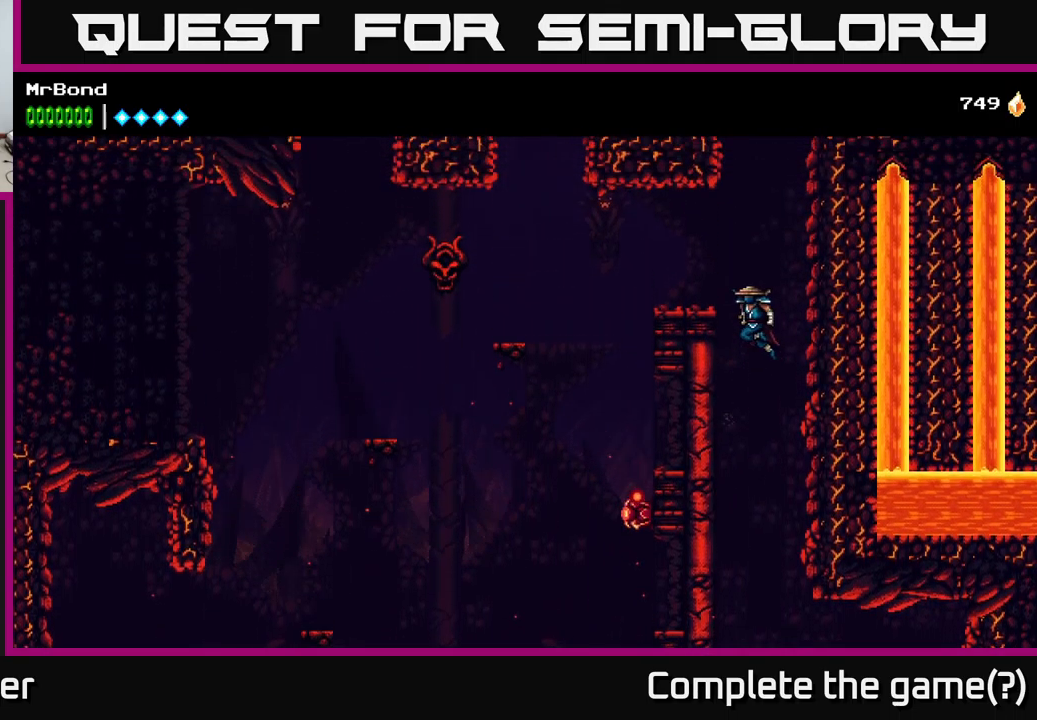
{"buttons": ["A", "DPAD_LEFT"], "right_stick": "center", "events": [[416, "A", "down"]]}
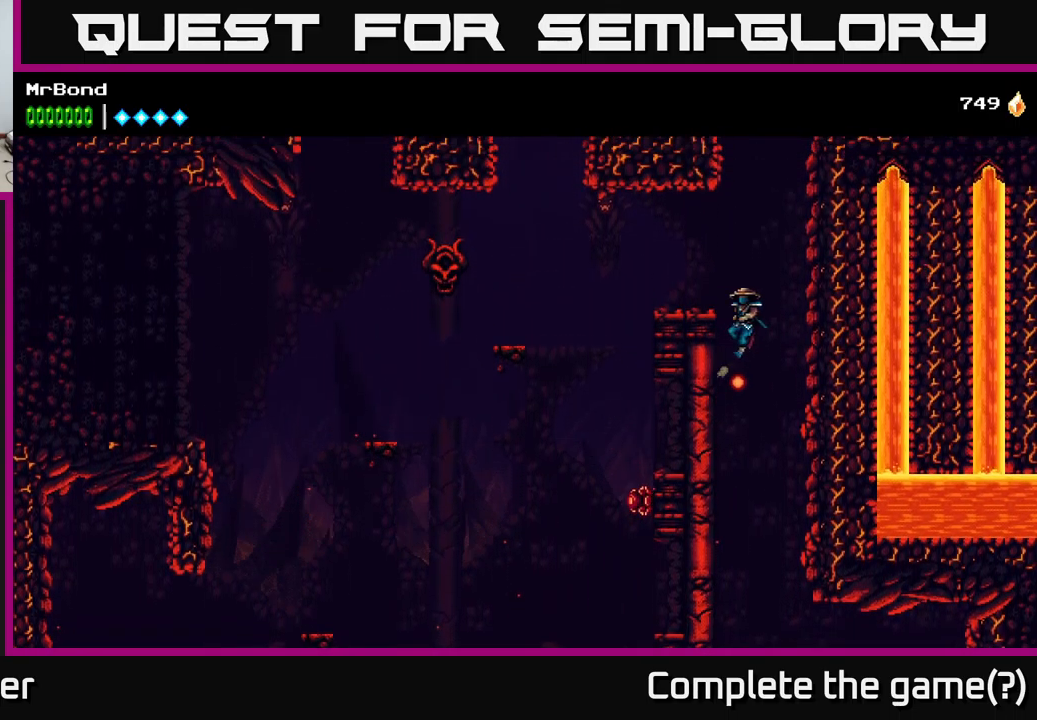
{"buttons": [], "right_stick": "center", "events": [[100, "A", "up"], [483, "DPAD_LEFT", "up"]]}
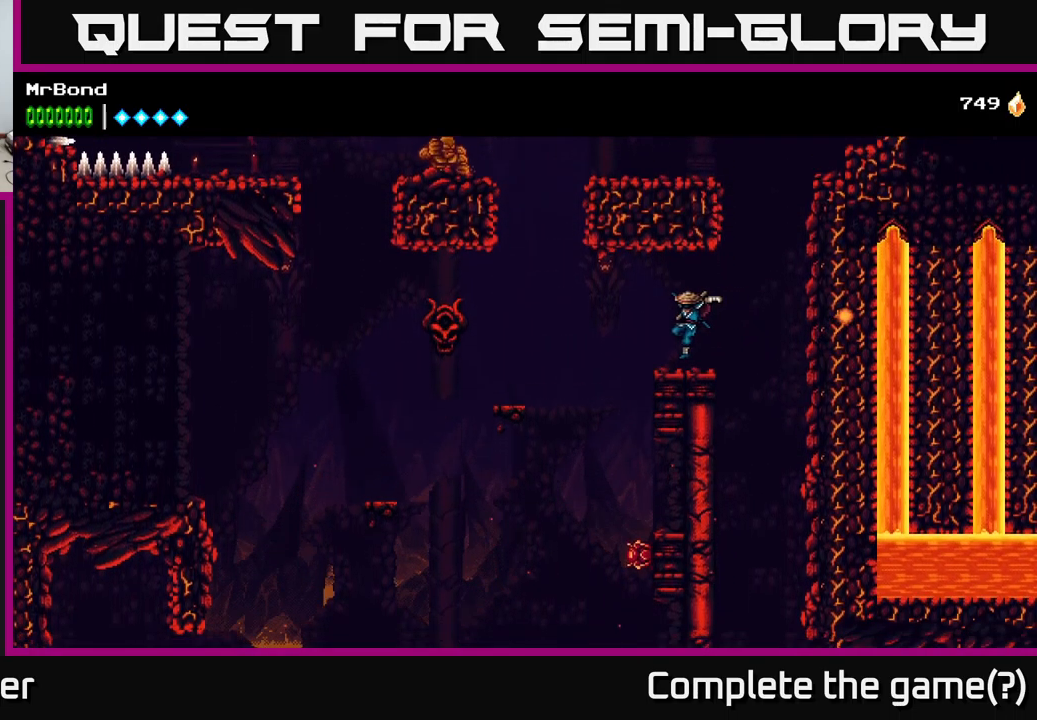
{"buttons": ["A", "DPAD_RIGHT"], "right_stick": "center", "events": [[133, "DPAD_RIGHT", "down"], [316, "A", "down"]]}
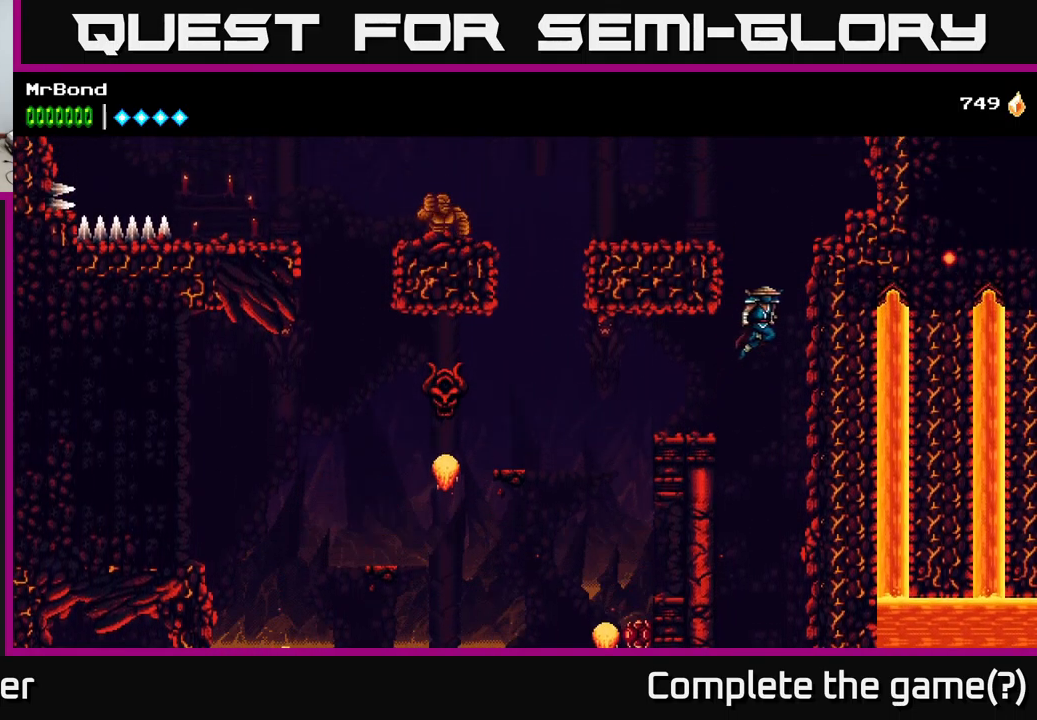
{"buttons": ["DPAD_LEFT"], "right_stick": "center", "events": [[16, "A", "up"], [233, "DPAD_RIGHT", "up"], [266, "A", "down"], [266, "DPAD_LEFT", "down"], [483, "A", "up"]]}
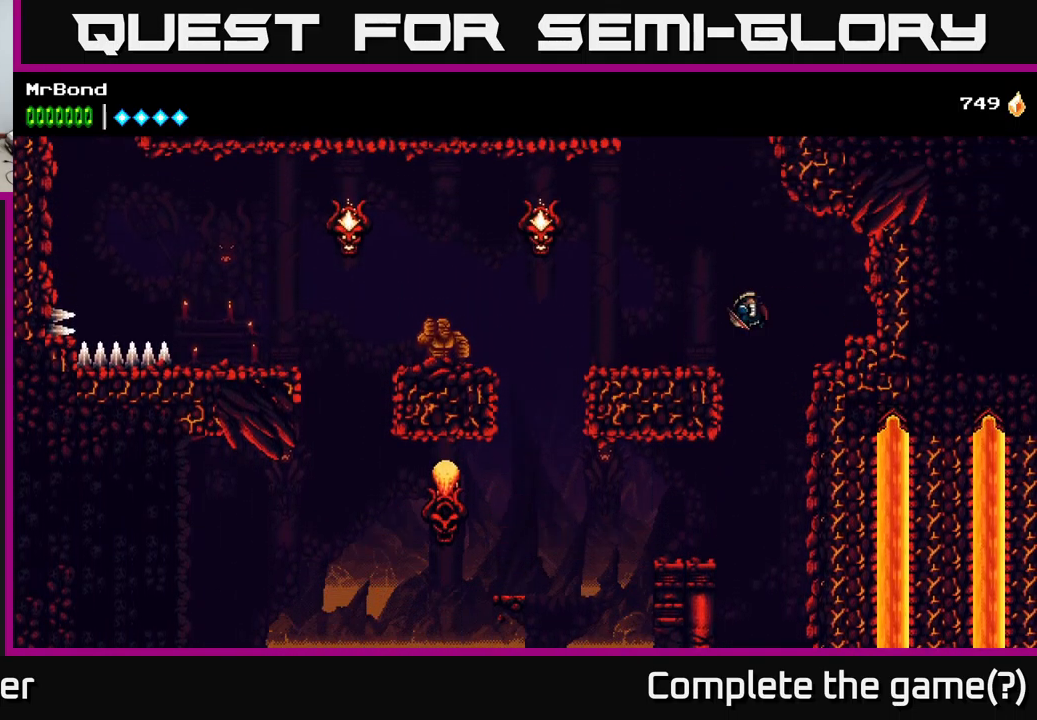
{"buttons": ["A", "DPAD_LEFT"], "right_stick": "center", "events": [[483, "A", "down"]]}
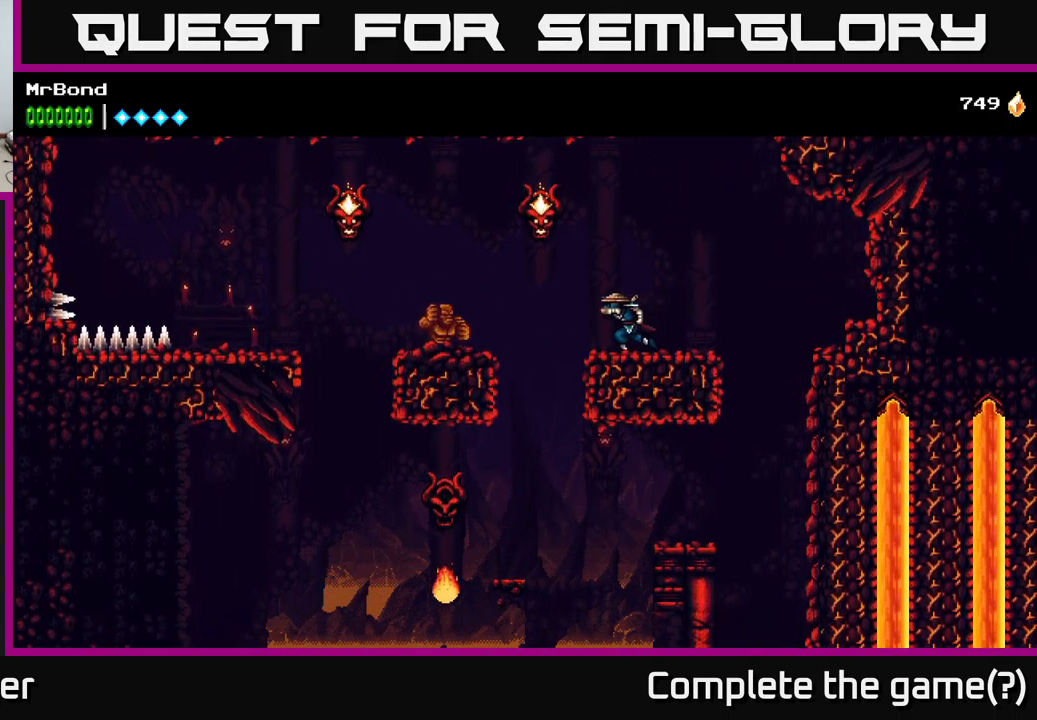
{"buttons": ["DPAD_LEFT"], "right_stick": "center", "events": [[66, "X", "down"], [116, "A", "up"], [133, "X", "up"], [366, "DPAD_LEFT", "up"], [500, "DPAD_LEFT", "down"]]}
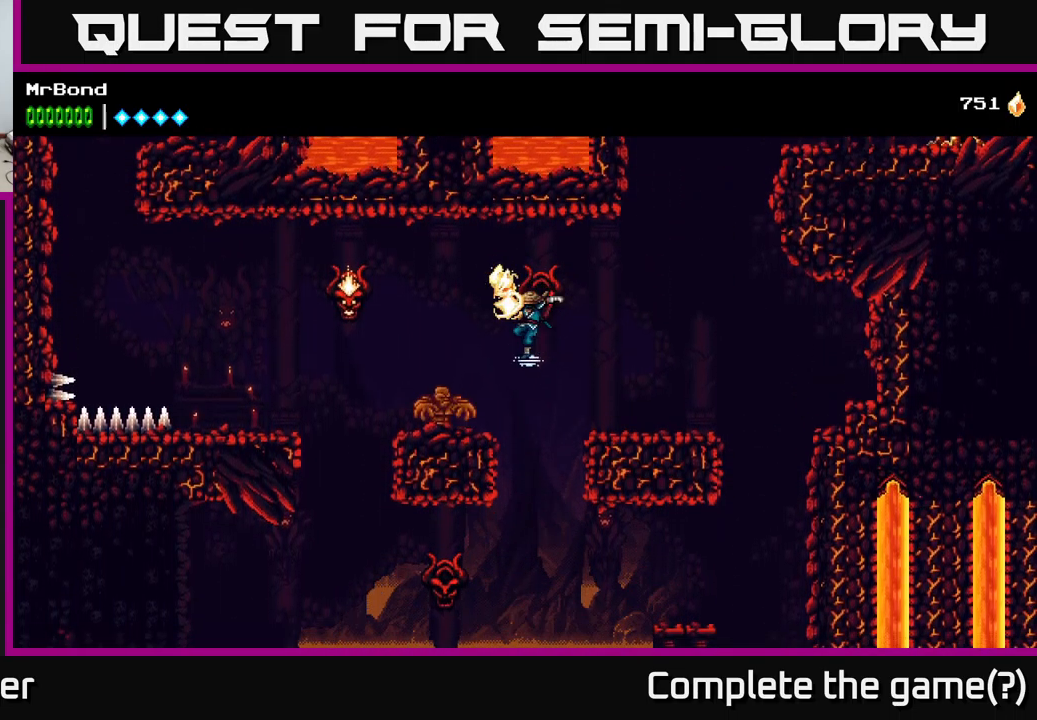
{"buttons": ["A", "X", "DPAD_LEFT"], "right_stick": "center", "events": [[50, "X", "down"], [150, "X", "up"], [333, "A", "down"], [400, "X", "down"]]}
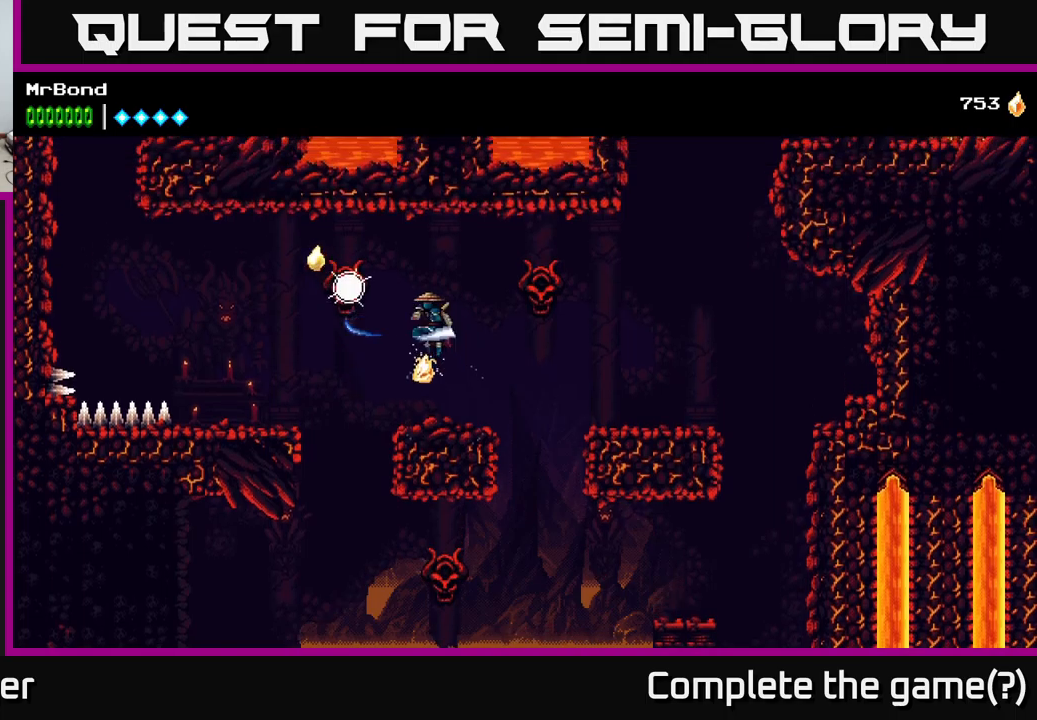
{"buttons": ["DPAD_LEFT"], "right_stick": "center", "events": [[17, "X", "up"], [117, "A", "up"]]}
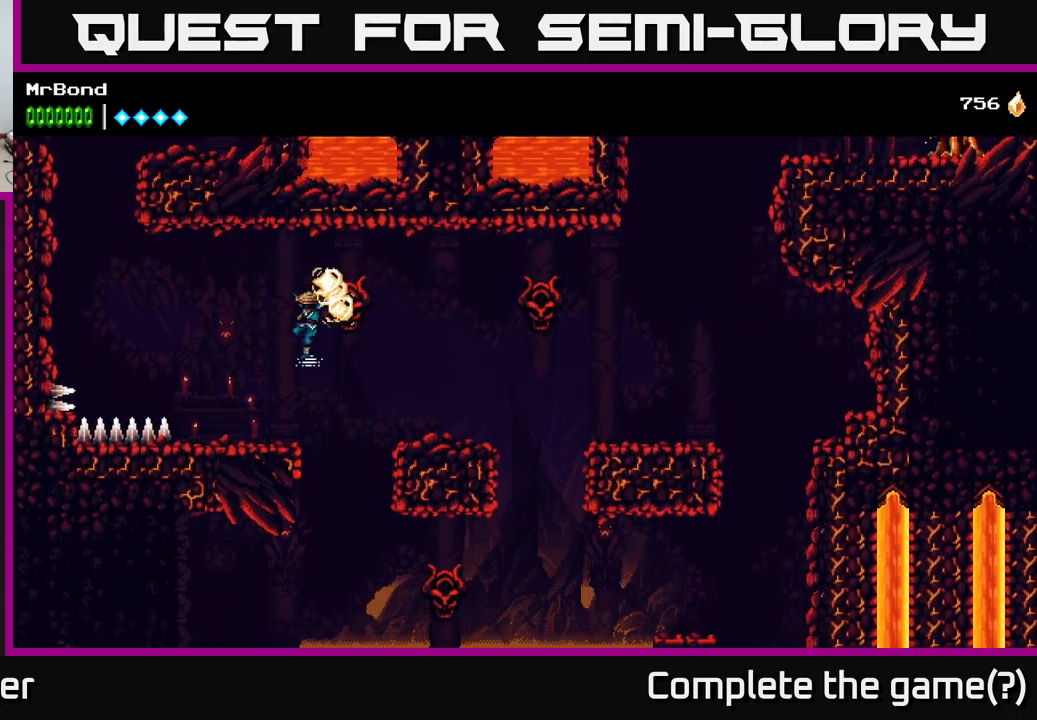
{"buttons": ["A", "DPAD_LEFT"], "right_stick": "center", "events": [[217, "A", "down"]]}
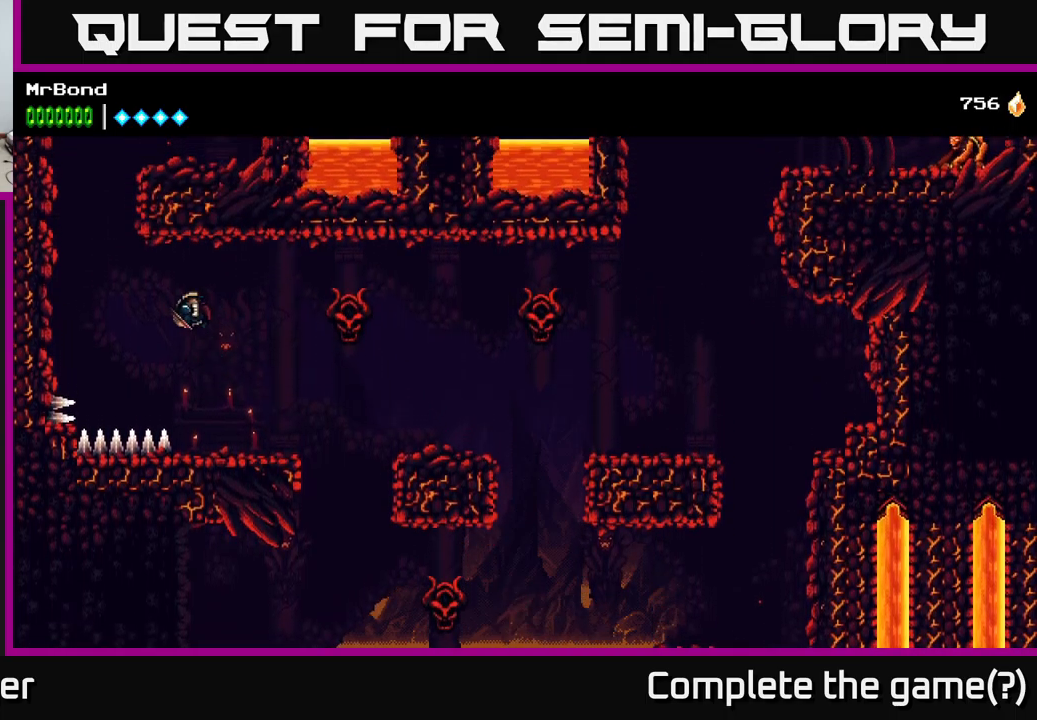
{"buttons": ["DPAD_LEFT"], "right_stick": "center", "events": [[33, "A", "up"], [33, "B", "down"], [183, "B", "up"], [283, "A", "down"], [467, "A", "up"]]}
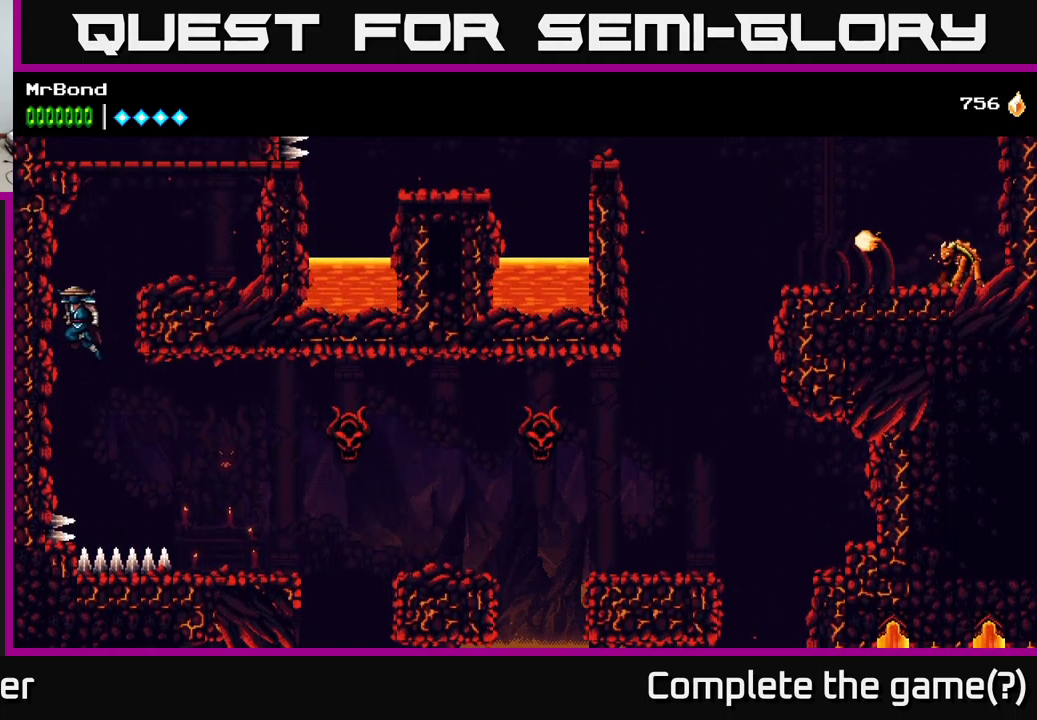
{"buttons": ["DPAD_LEFT"], "right_stick": "center", "events": [[33, "A", "down"], [183, "A", "up"]]}
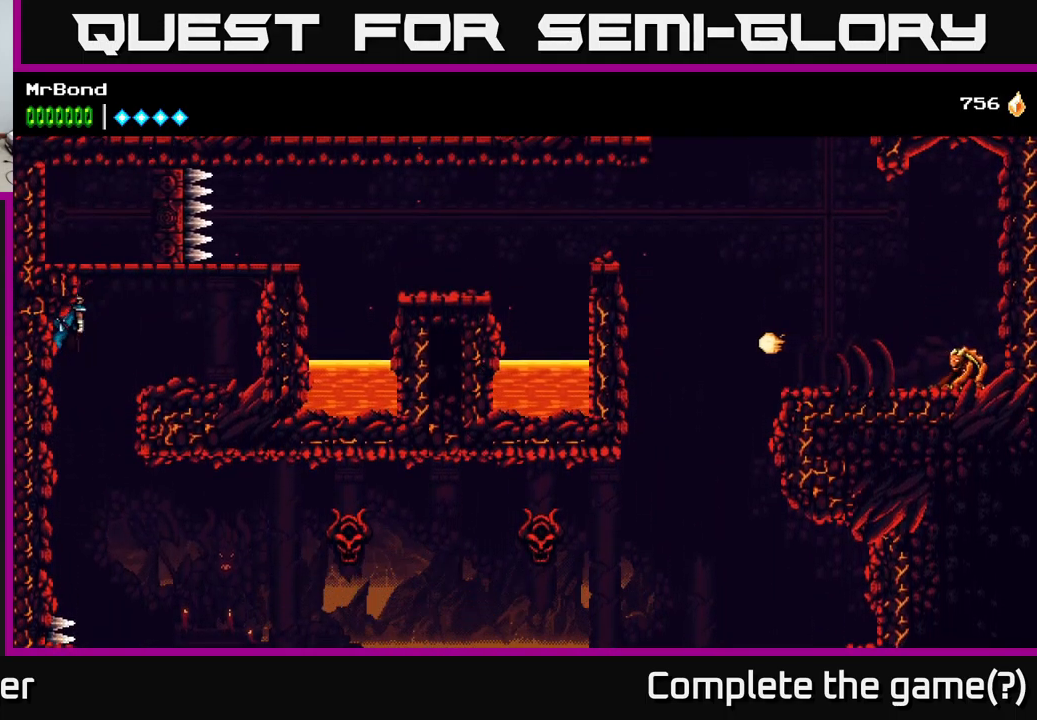
{"buttons": ["DPAD_RIGHT"], "right_stick": "center", "events": [[133, "DPAD_LEFT", "up"], [167, "DPAD_RIGHT", "down"], [200, "A", "down"], [300, "A", "up"]]}
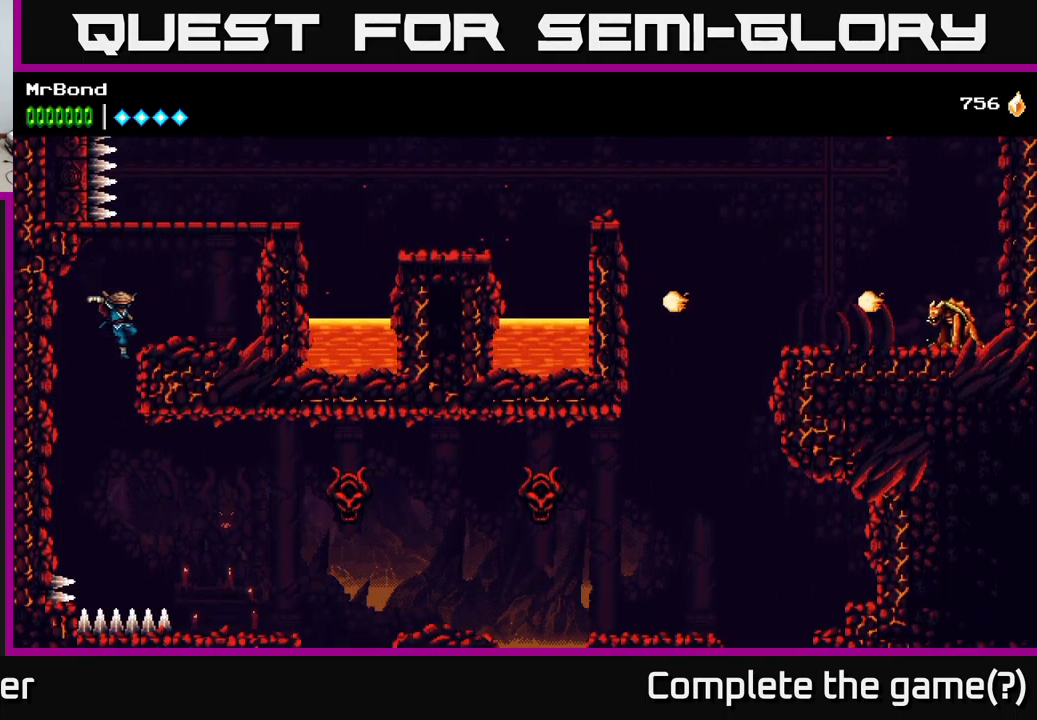
{"buttons": ["DPAD_RIGHT"], "right_stick": "center", "events": [[117, "A", "down"], [250, "A", "up"]]}
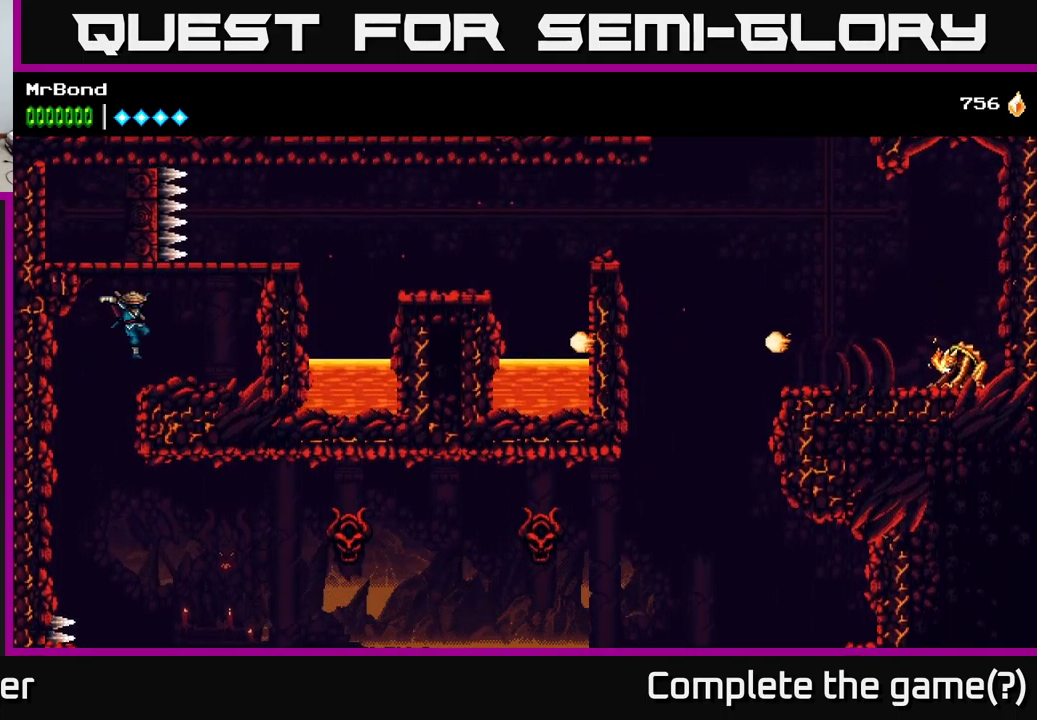
{"buttons": [], "right_stick": "center", "events": [[300, "DPAD_RIGHT", "up"]]}
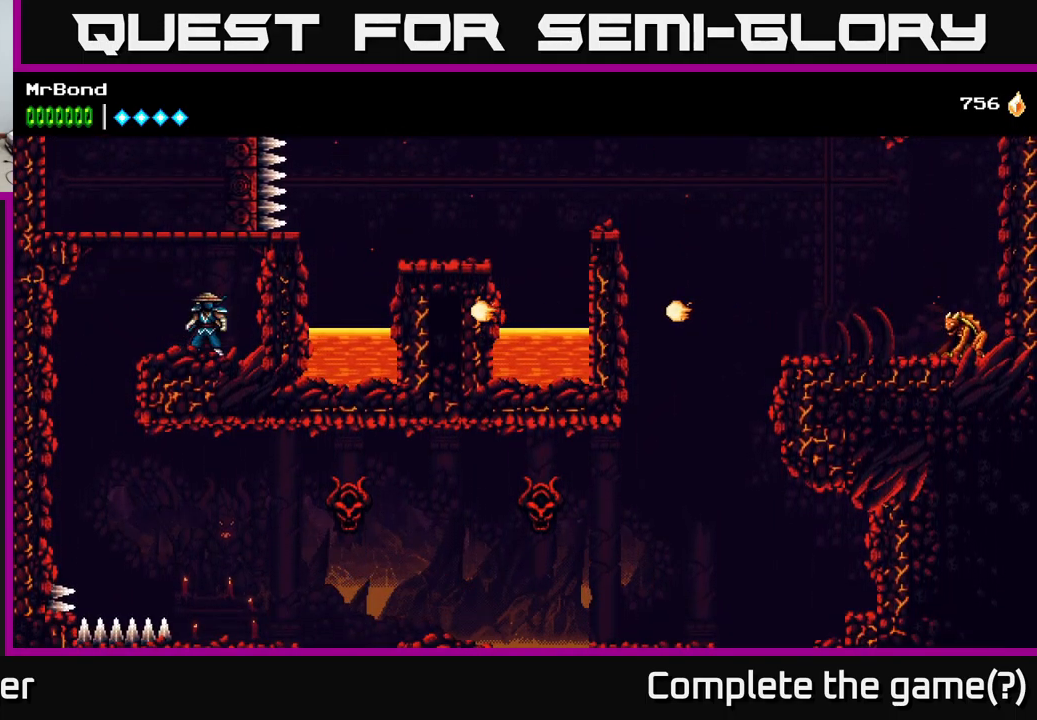
{"buttons": [], "right_stick": "center", "events": []}